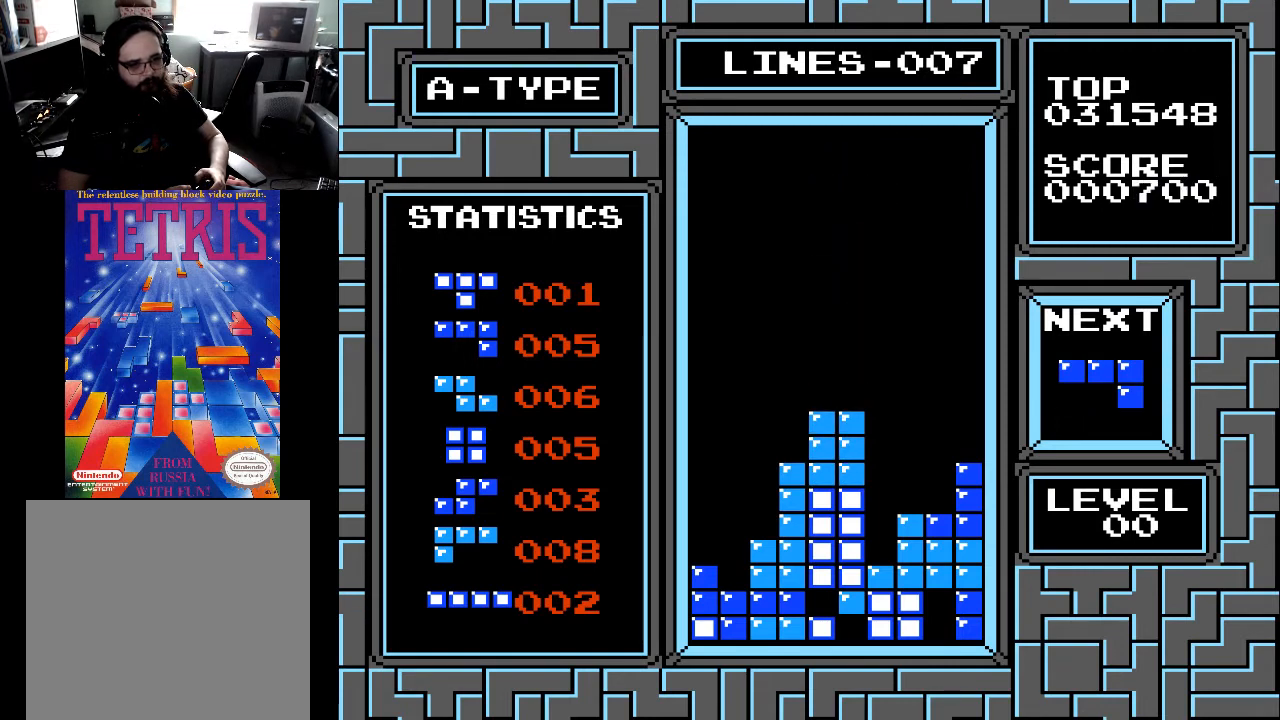
Gameplay with a controller (Xbox layout); each line is a JSON object with the inputs held at the frame after it. "events" lists button and stick changes between this image and that frame as [ms after this image, input, new state], when the widget could be followed in between. Not read: left_stick.
{"buttons": [], "right_stick": "center", "events": [[33, "DPAD_DOWN", "up"], [167, "DPAD_RIGHT", "down"], [233, "DPAD_RIGHT", "up"], [333, "X", "down"], [433, "X", "up"]]}
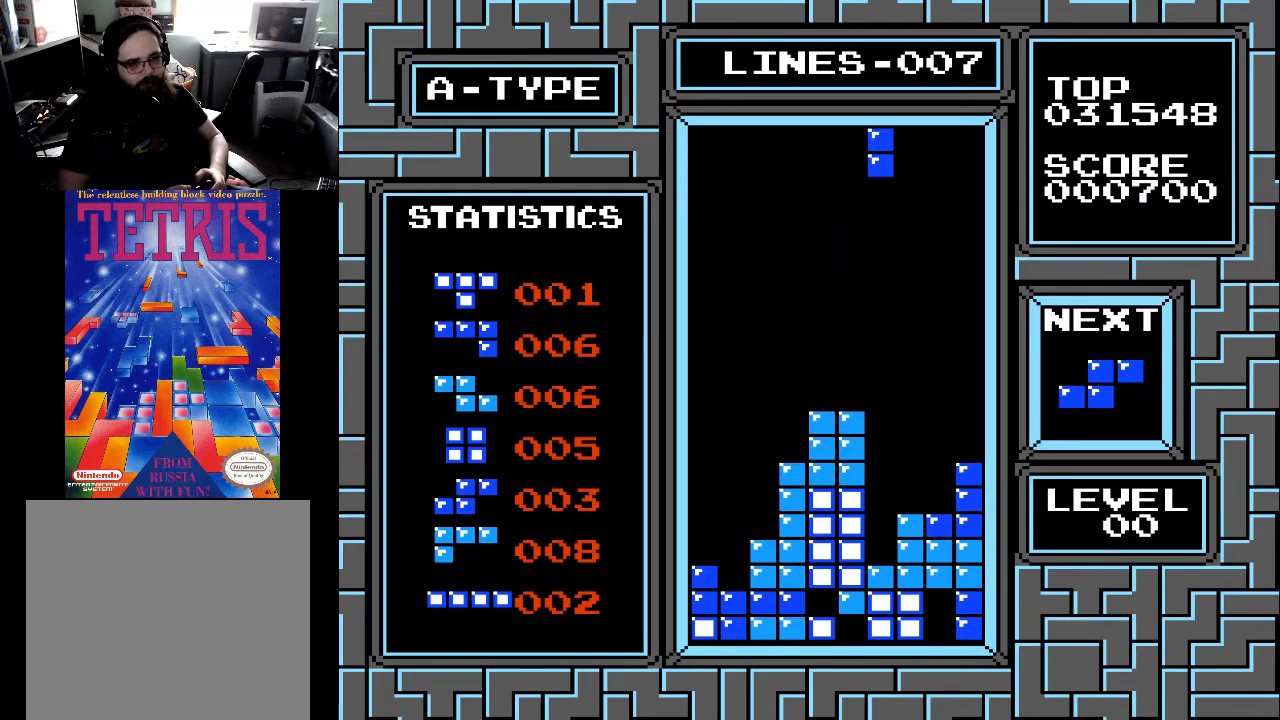
{"buttons": ["X"], "right_stick": "center", "events": [[100, "X", "down"], [233, "X", "up"], [500, "X", "down"]]}
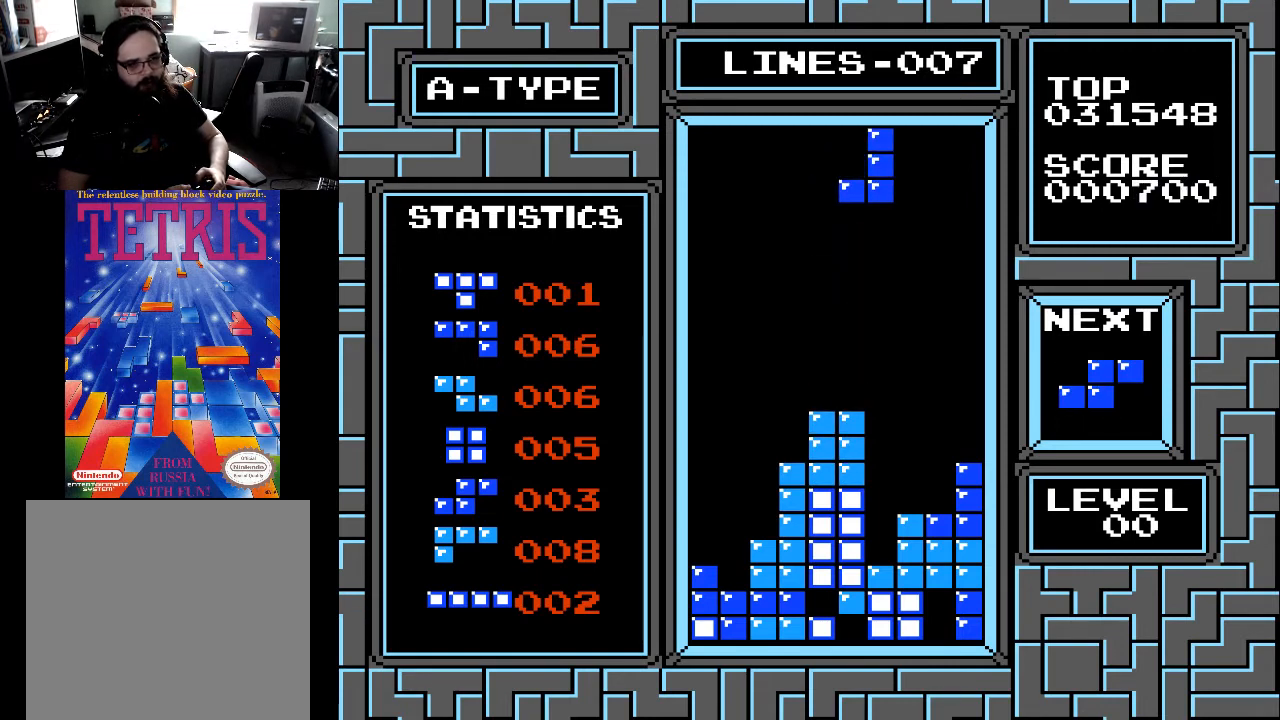
{"buttons": [], "right_stick": "center", "events": [[67, "X", "up"], [167, "X", "down"], [233, "X", "up"]]}
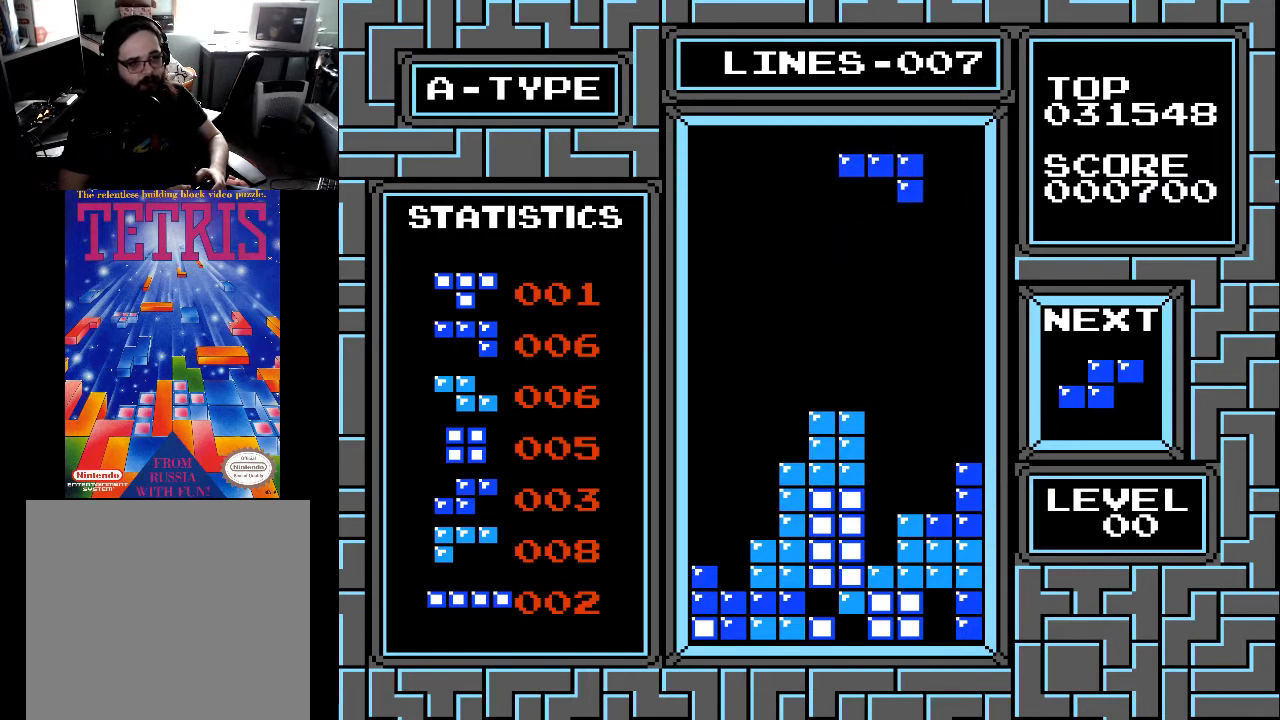
{"buttons": ["DPAD_DOWN"], "right_stick": "center", "events": [[133, "X", "down"], [233, "X", "up"], [500, "DPAD_DOWN", "down"]]}
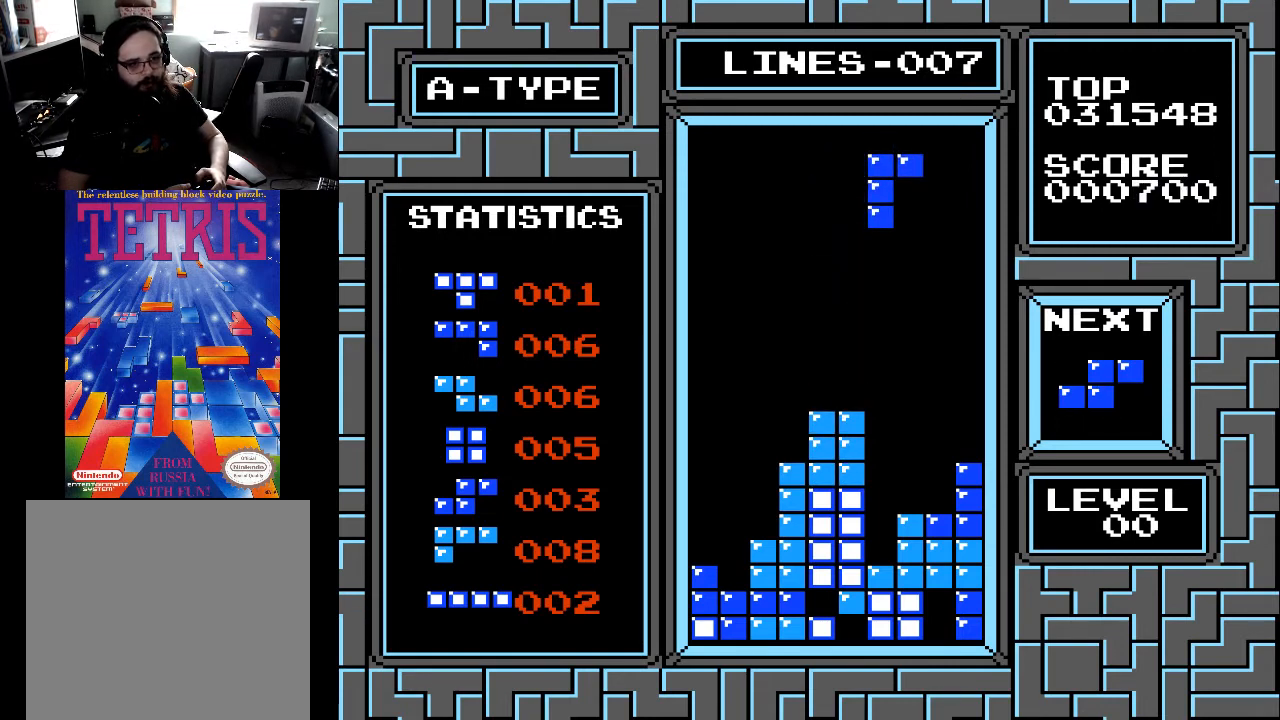
{"buttons": ["DPAD_DOWN"], "right_stick": "center", "events": []}
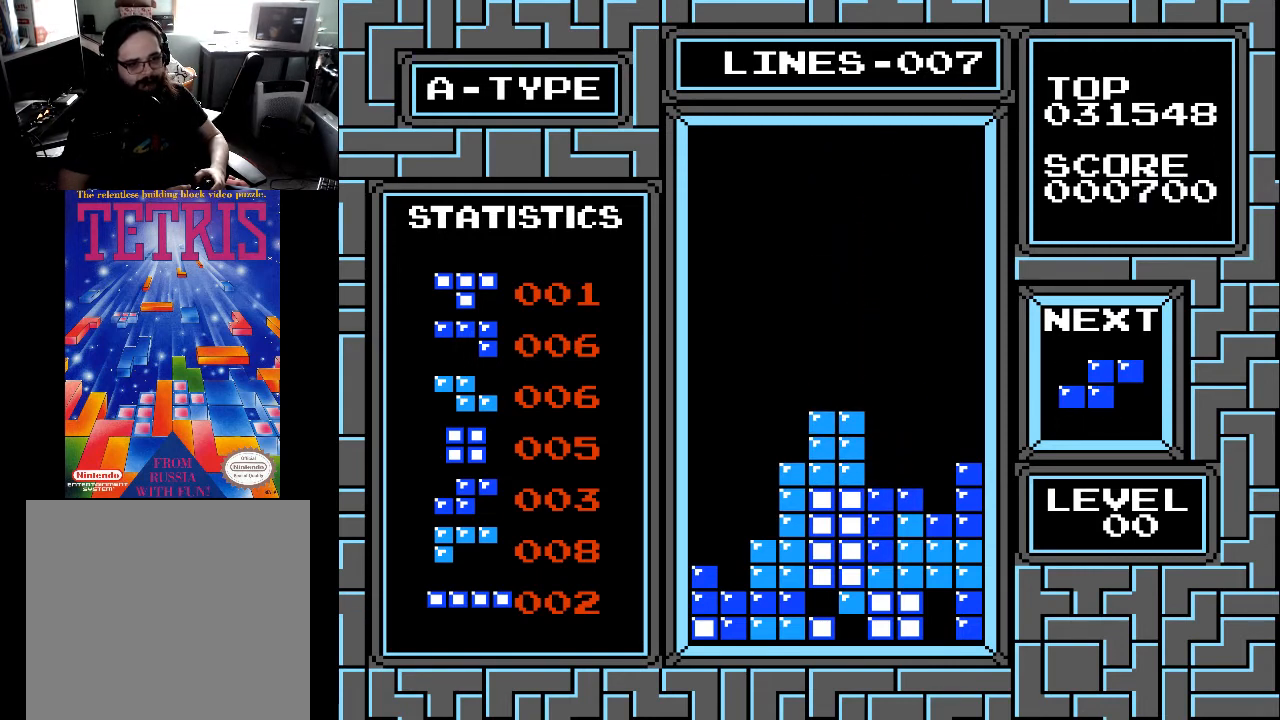
{"buttons": [], "right_stick": "center", "events": [[133, "DPAD_DOWN", "up"]]}
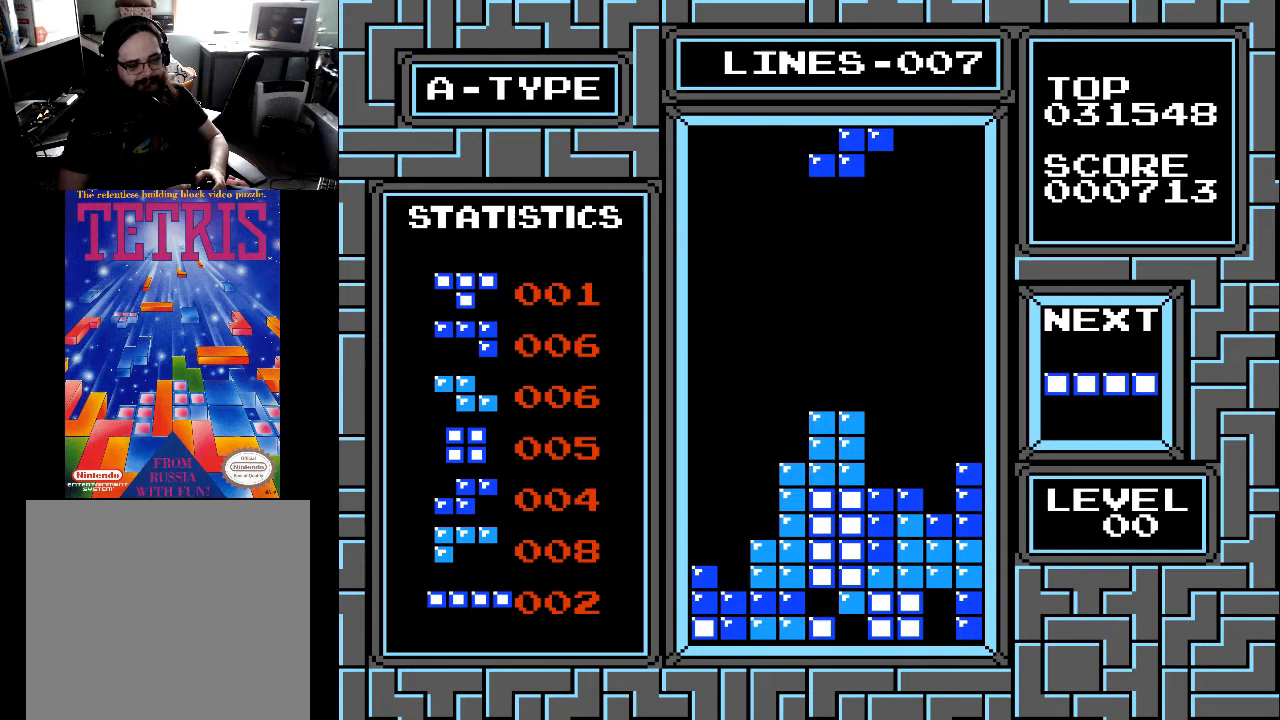
{"buttons": [], "right_stick": "center", "events": [[67, "DPAD_RIGHT", "down"], [100, "DPAD_RIGHT", "up"], [100, "X", "down"], [200, "DPAD_RIGHT", "down"], [200, "X", "up"], [300, "DPAD_RIGHT", "up"]]}
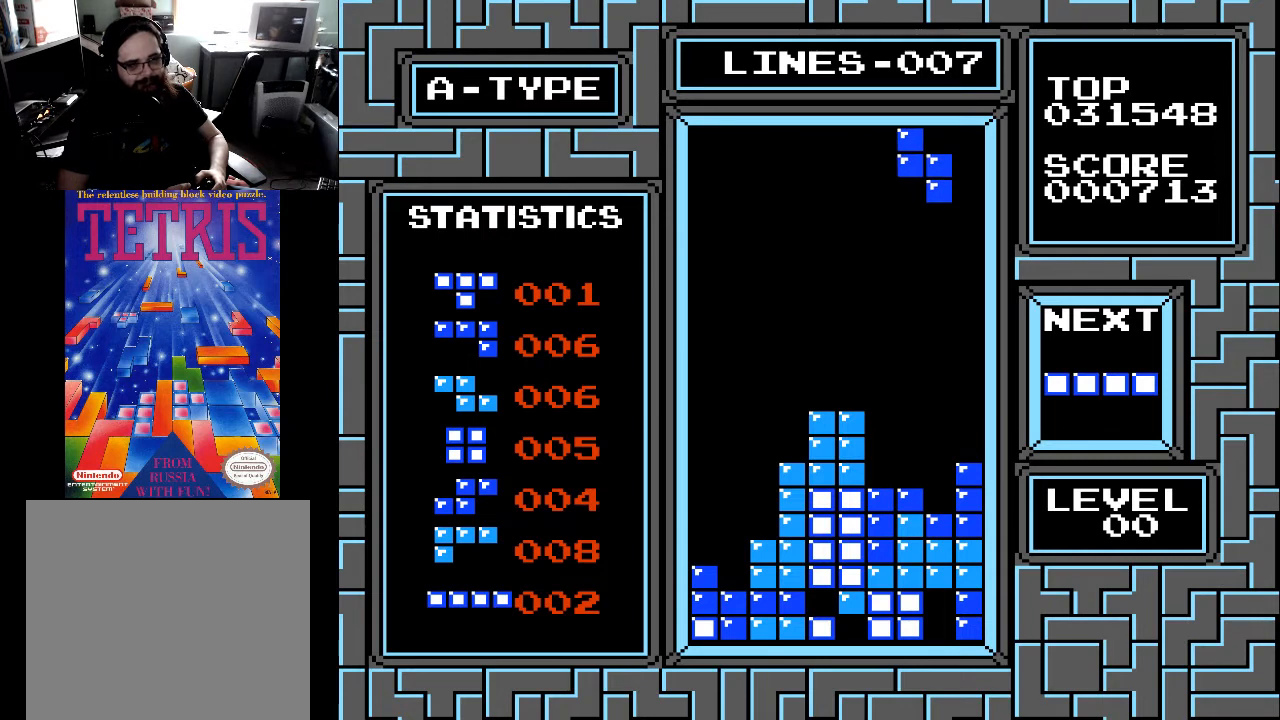
{"buttons": ["DPAD_DOWN"], "right_stick": "center", "events": [[67, "DPAD_DOWN", "down"]]}
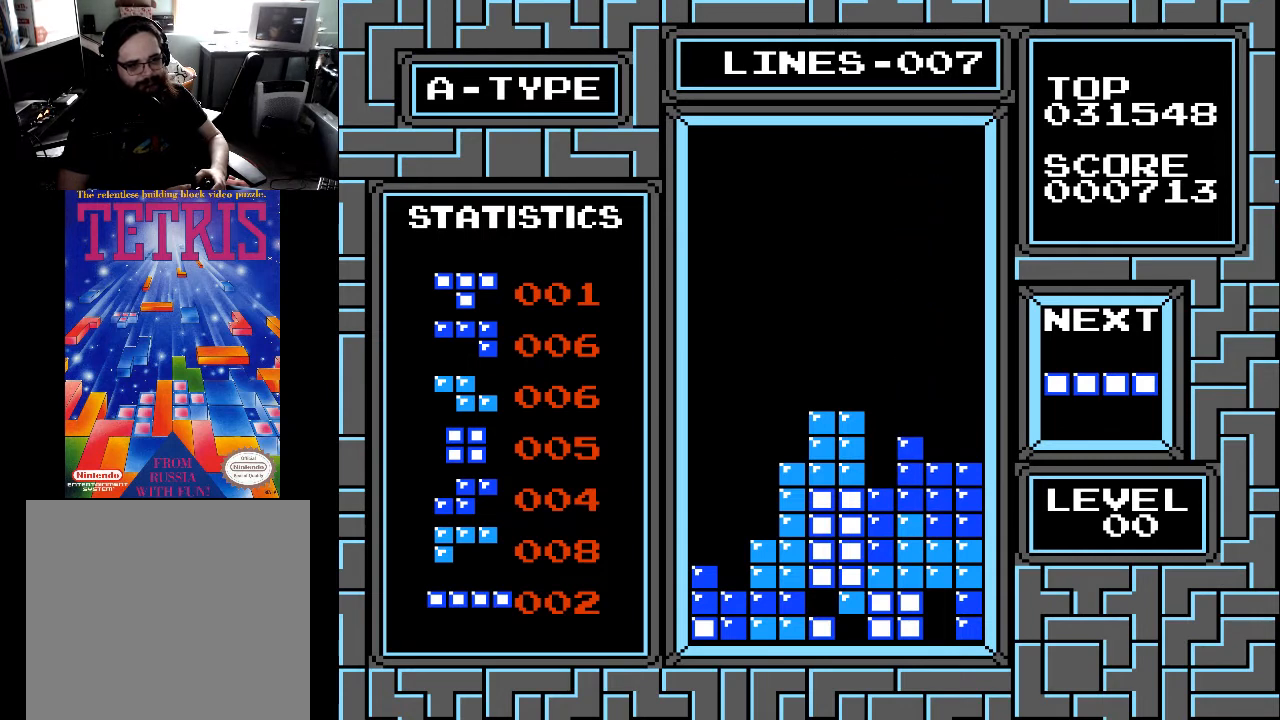
{"buttons": ["X", "DPAD_LEFT"], "right_stick": "center", "events": [[167, "DPAD_DOWN", "up"], [267, "DPAD_LEFT", "down"], [367, "DPAD_LEFT", "up"], [433, "DPAD_LEFT", "down"], [500, "X", "down"]]}
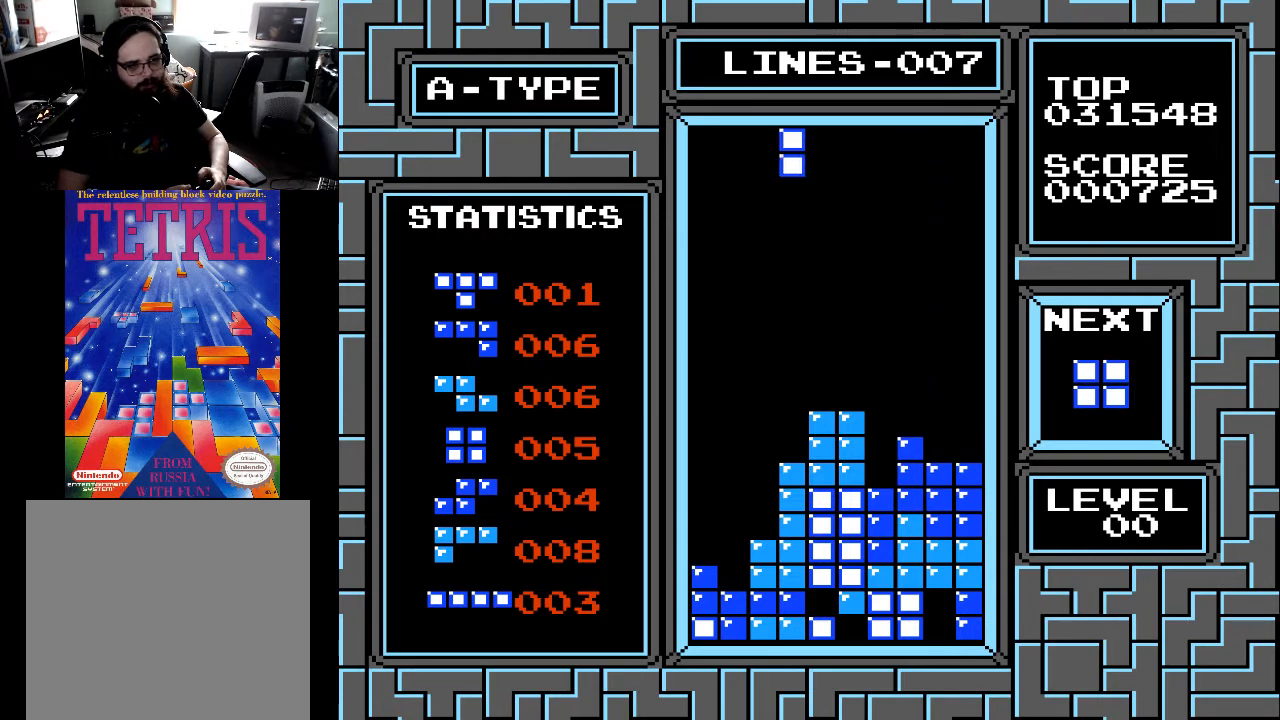
{"buttons": [], "right_stick": "center", "events": [[33, "DPAD_LEFT", "up"], [100, "DPAD_LEFT", "down"], [133, "X", "up"], [167, "DPAD_LEFT", "up"], [233, "DPAD_LEFT", "down"], [333, "DPAD_LEFT", "up"], [367, "DPAD_LEFT", "down"], [500, "DPAD_LEFT", "up"]]}
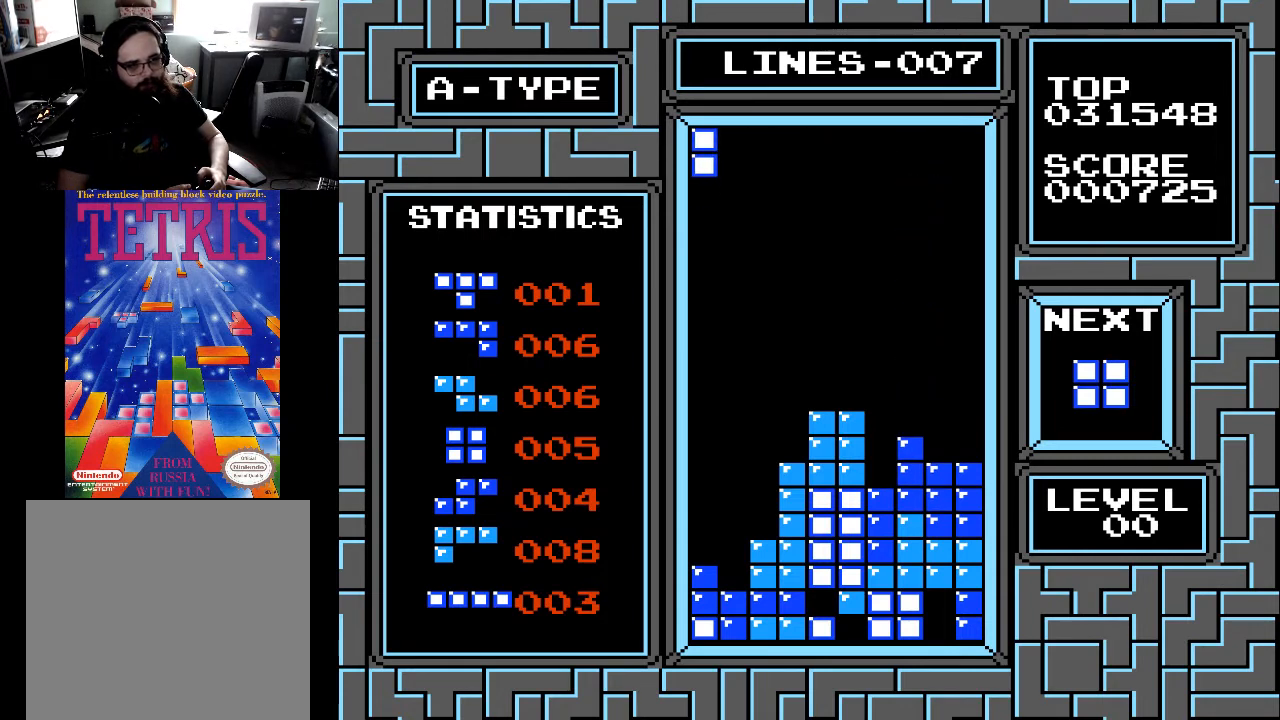
{"buttons": ["DPAD_DOWN"], "right_stick": "center", "events": [[67, "DPAD_LEFT", "down"], [233, "DPAD_LEFT", "up"], [333, "DPAD_DOWN", "down"]]}
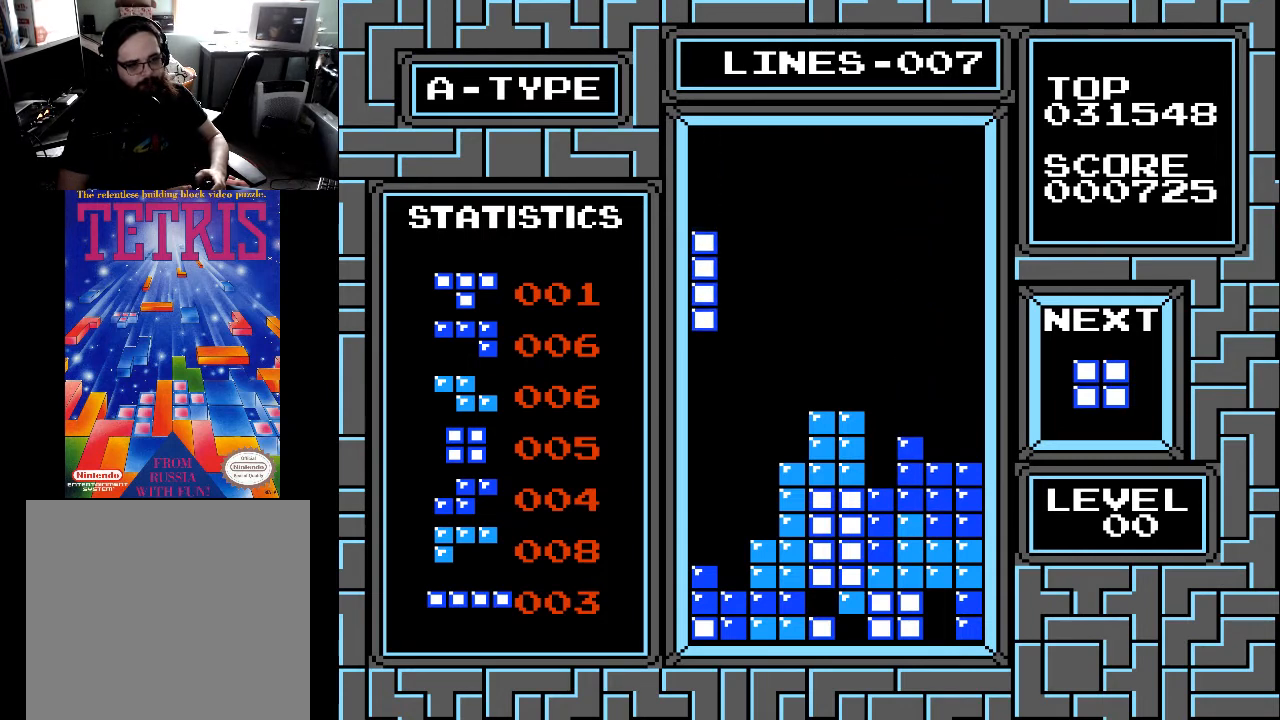
{"buttons": ["DPAD_DOWN"], "right_stick": "center", "events": []}
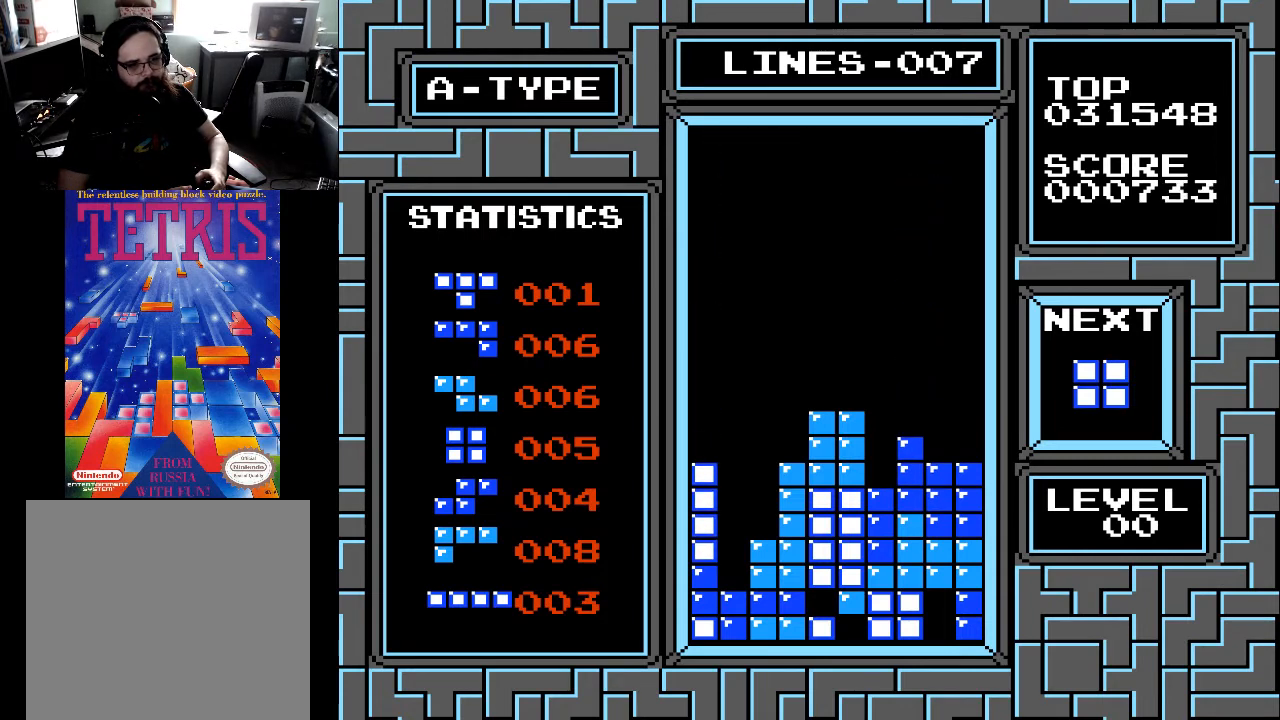
{"buttons": [], "right_stick": "center", "events": [[33, "DPAD_DOWN", "up"], [133, "DPAD_RIGHT", "down"], [200, "DPAD_RIGHT", "up"], [267, "DPAD_RIGHT", "down"], [333, "DPAD_RIGHT", "up"], [433, "DPAD_RIGHT", "down"], [467, "DPAD_RIGHT", "up"]]}
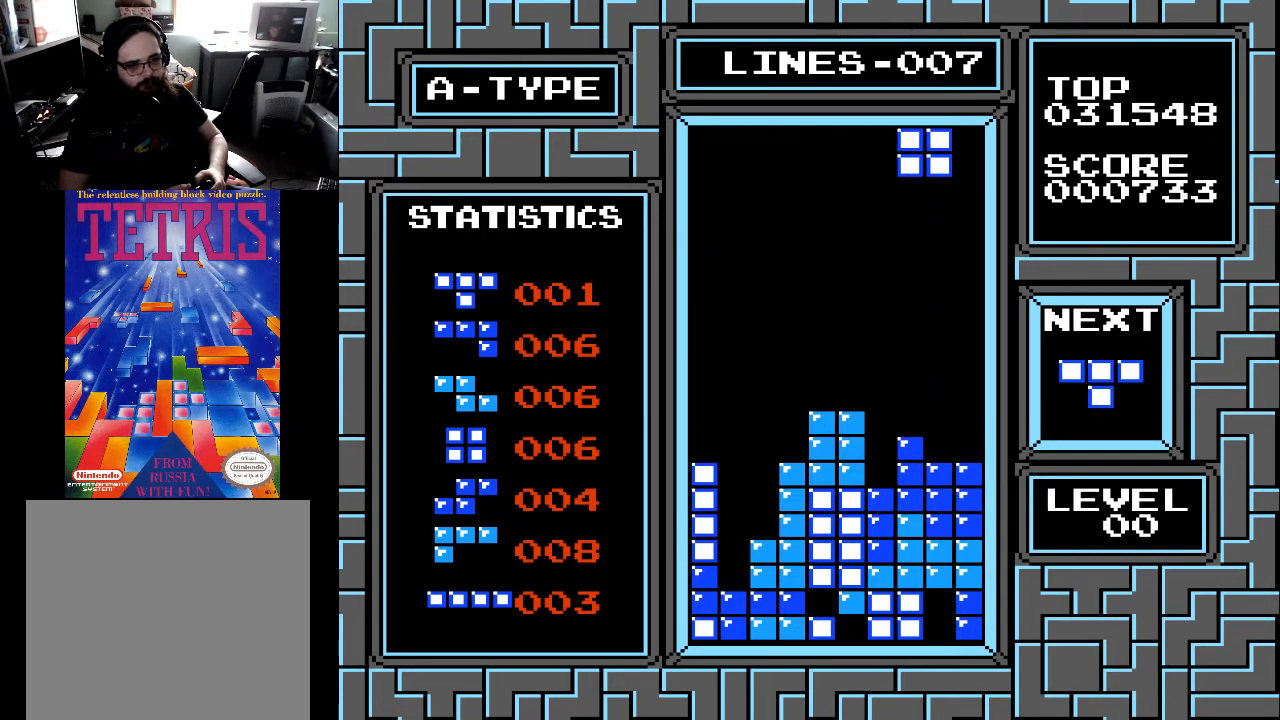
{"buttons": ["DPAD_DOWN"], "right_stick": "center", "events": [[67, "DPAD_RIGHT", "down"], [133, "DPAD_RIGHT", "up"], [233, "DPAD_RIGHT", "down"], [333, "DPAD_RIGHT", "up"], [400, "DPAD_DOWN", "down"]]}
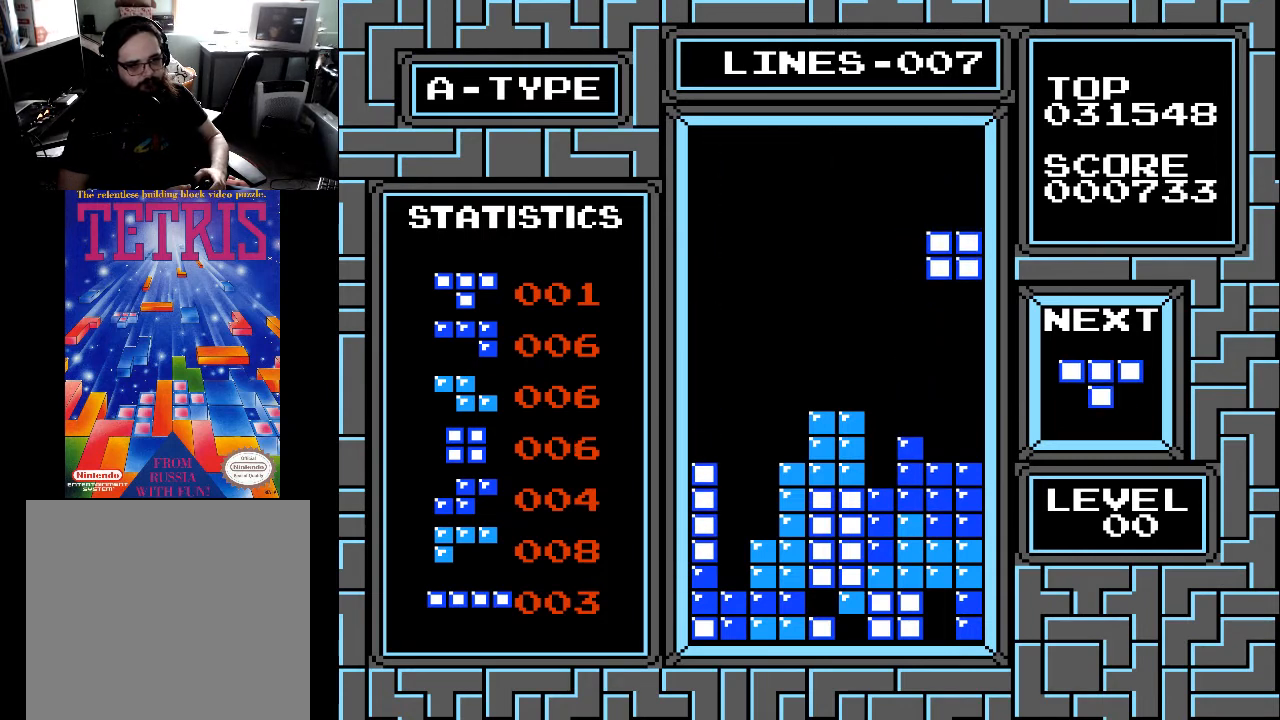
{"buttons": [], "right_stick": "center", "events": [[33, "DPAD_DOWN", "up"], [133, "DPAD_LEFT", "down"], [233, "DPAD_LEFT", "up"], [367, "DPAD_RIGHT", "down"], [467, "DPAD_RIGHT", "up"]]}
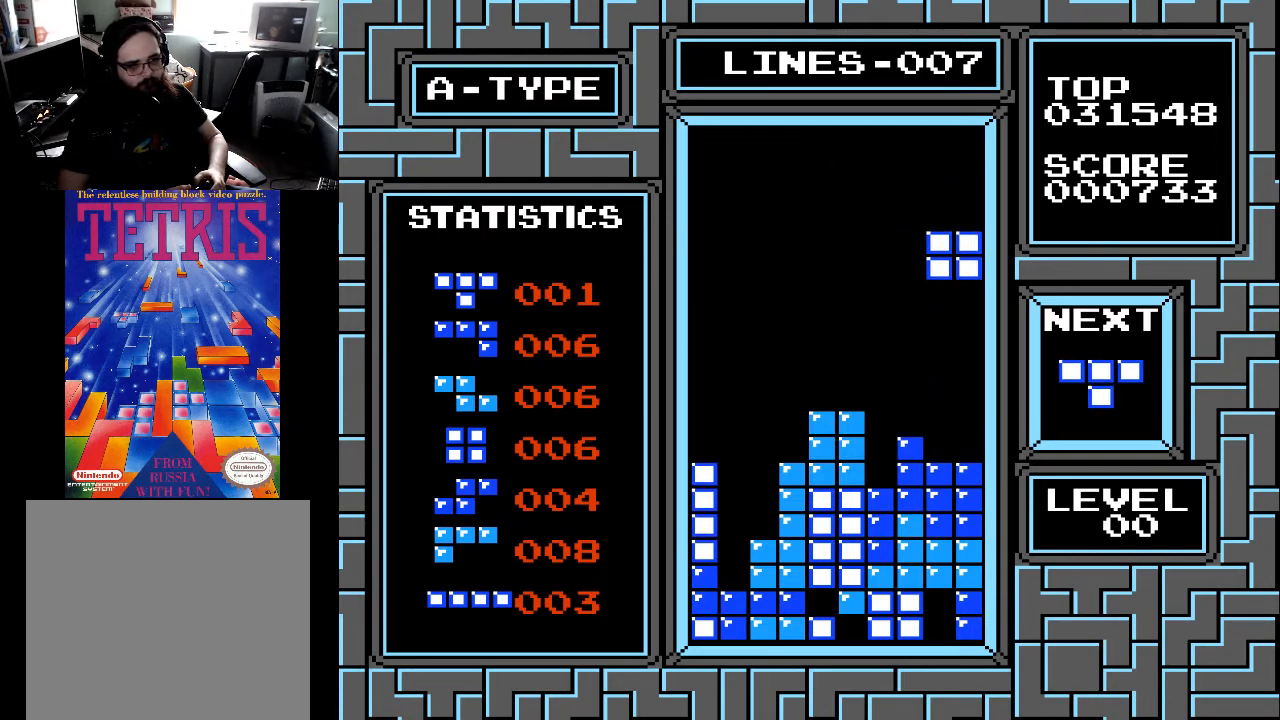
{"buttons": ["DPAD_DOWN"], "right_stick": "center", "events": [[33, "DPAD_RIGHT", "down"], [133, "DPAD_RIGHT", "up"], [233, "DPAD_DOWN", "down"]]}
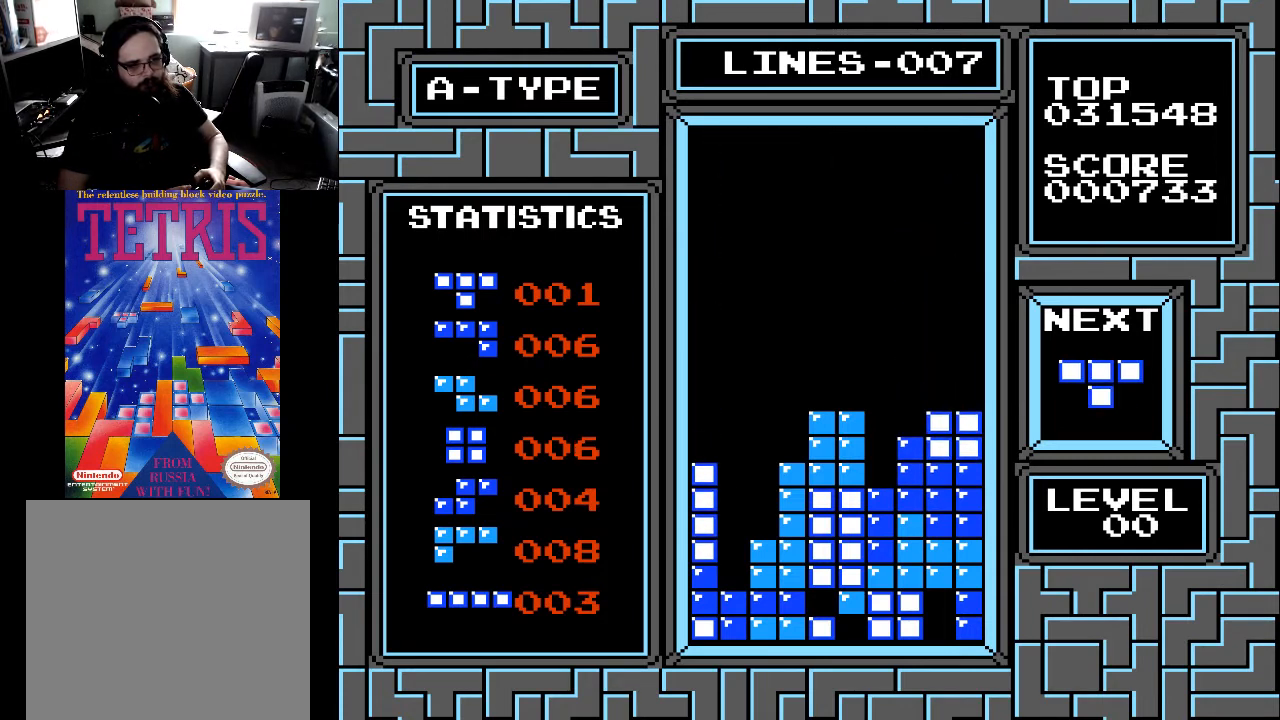
{"buttons": [], "right_stick": "center", "events": [[167, "DPAD_DOWN", "up"], [333, "DPAD_RIGHT", "down"], [367, "DPAD_RIGHT", "up"], [433, "DPAD_RIGHT", "down"], [500, "DPAD_RIGHT", "up"]]}
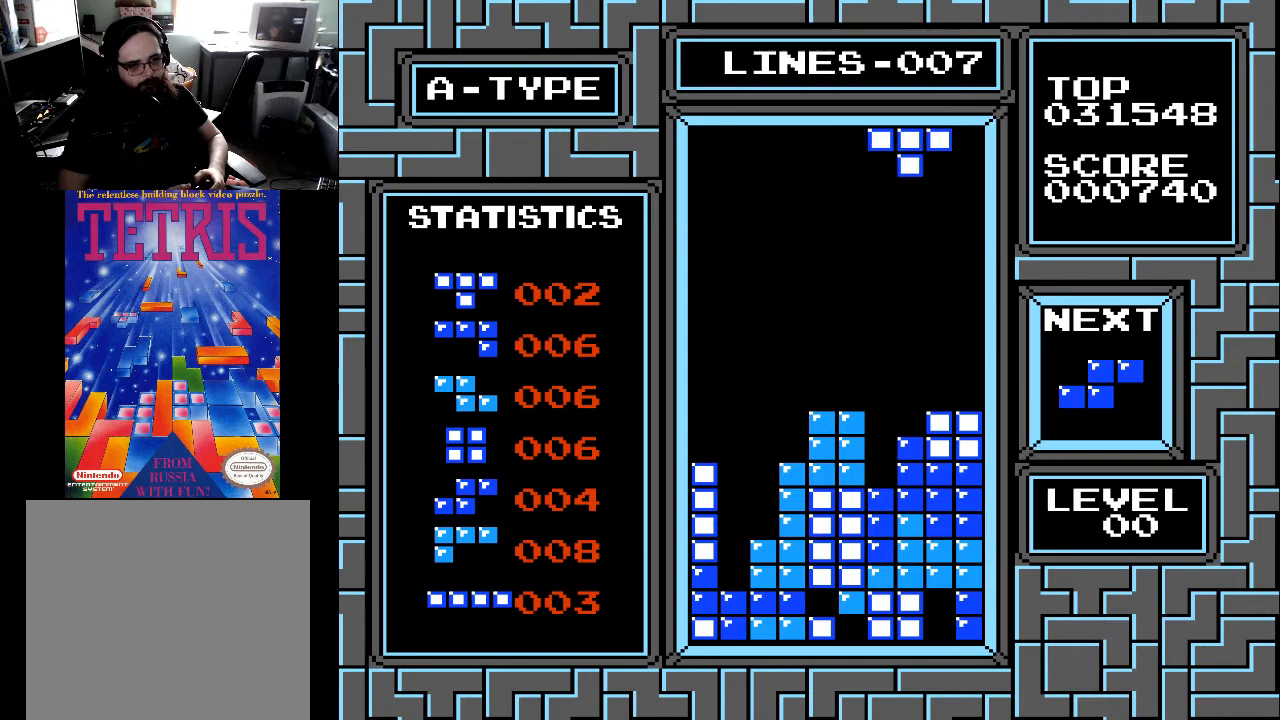
{"buttons": [], "right_stick": "center", "events": [[167, "DPAD_LEFT", "down"], [267, "DPAD_LEFT", "up"], [333, "DPAD_LEFT", "down"], [433, "DPAD_LEFT", "up"]]}
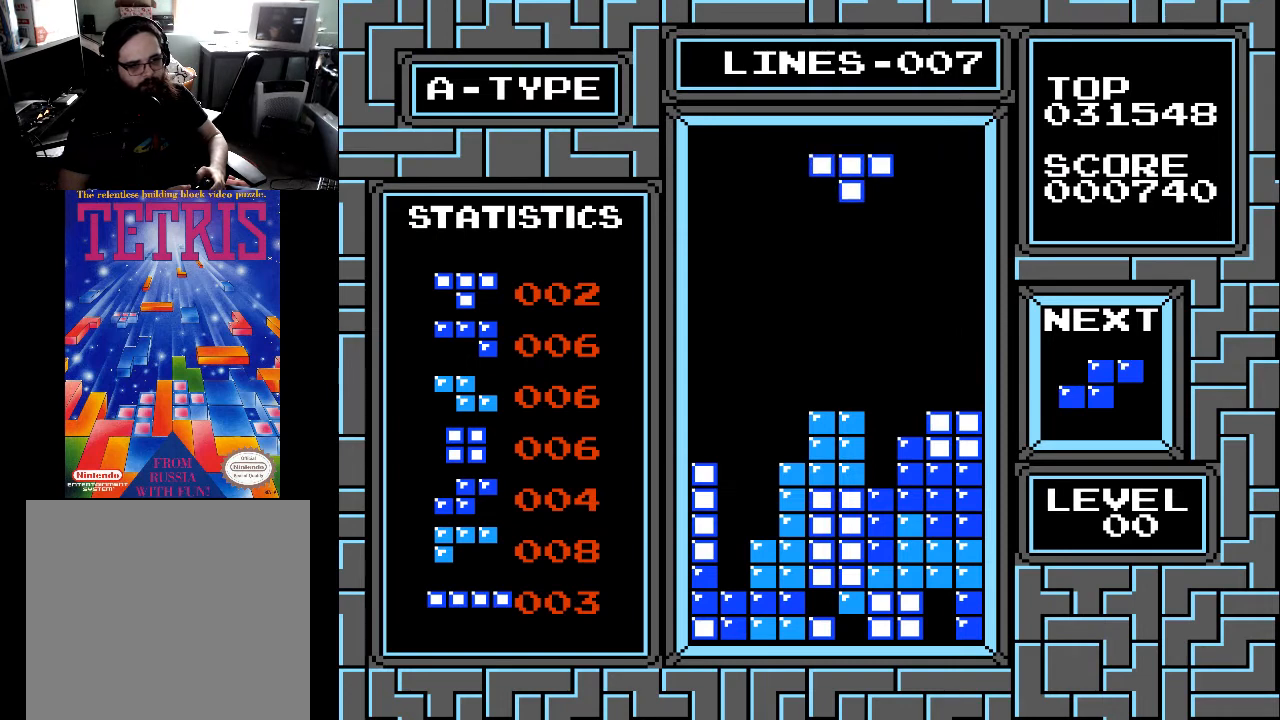
{"buttons": [], "right_stick": "center", "events": [[167, "DPAD_RIGHT", "down"], [233, "DPAD_RIGHT", "up"], [333, "DPAD_RIGHT", "down"], [367, "DPAD_RIGHT", "up"]]}
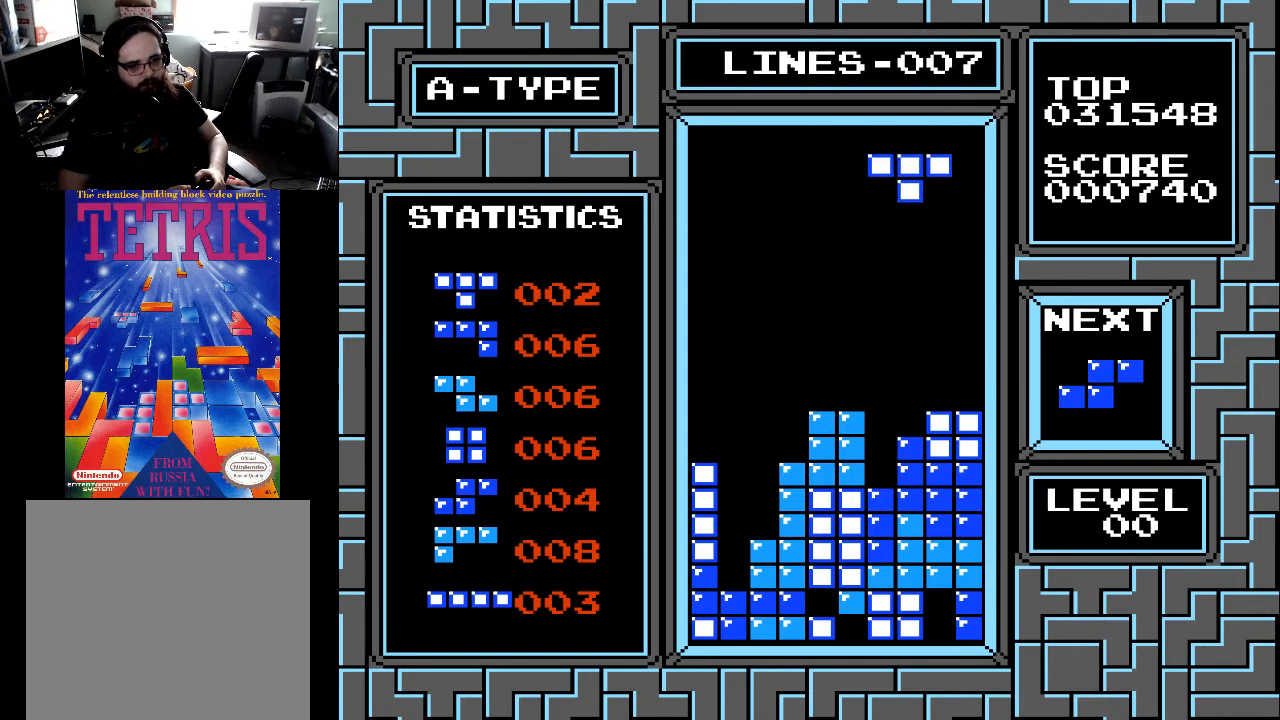
{"buttons": [], "right_stick": "center", "events": [[33, "X", "down"], [133, "DPAD_RIGHT", "down"], [167, "X", "up"], [233, "DPAD_RIGHT", "up"]]}
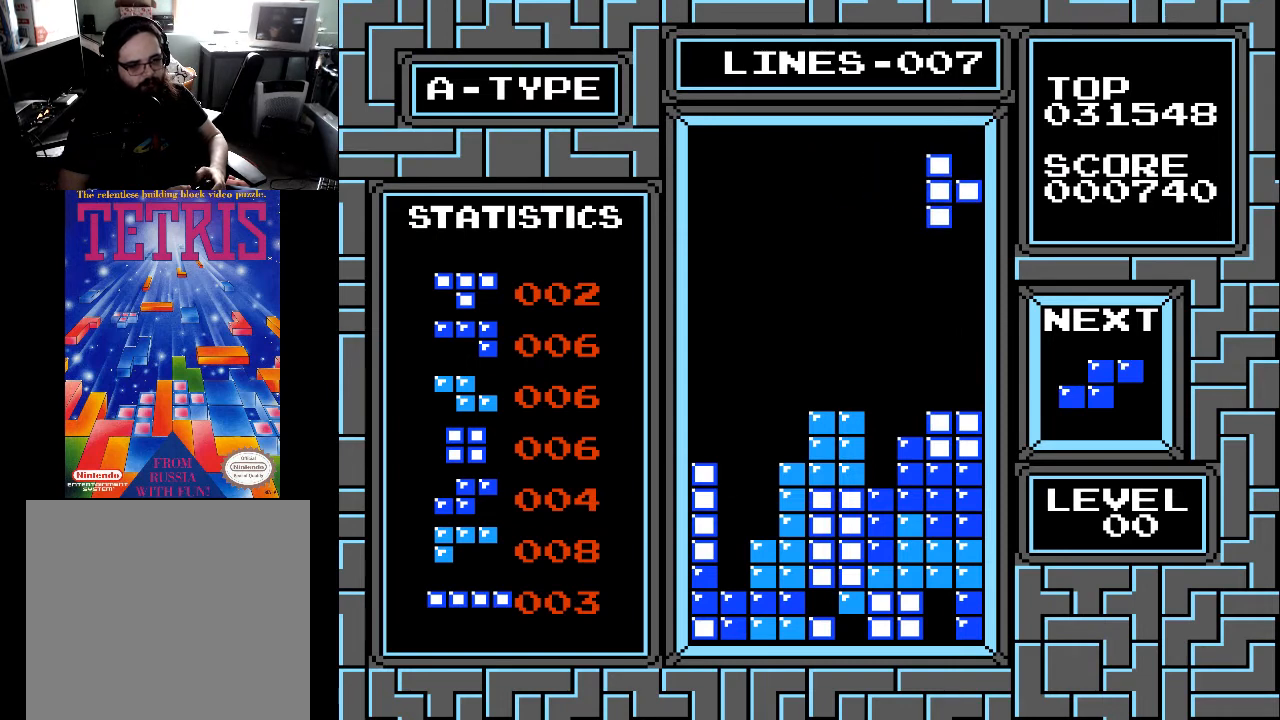
{"buttons": [], "right_stick": "center", "events": []}
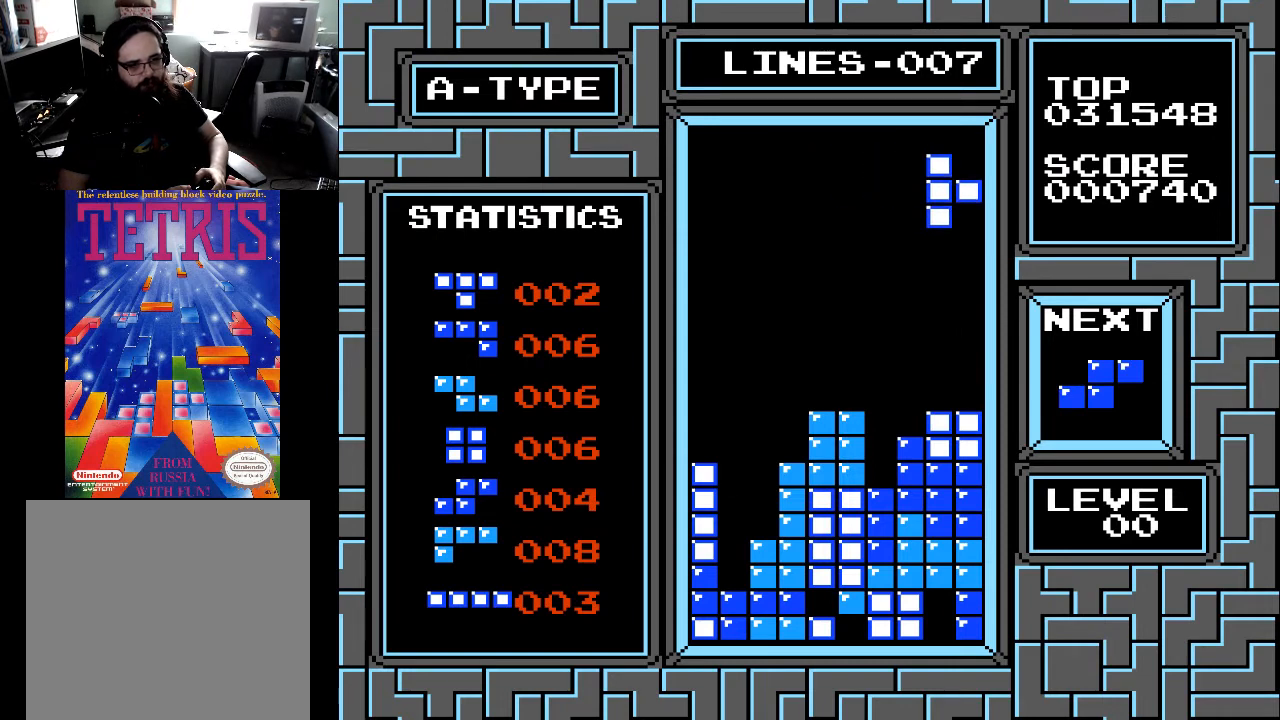
{"buttons": [], "right_stick": "center", "events": [[400, "X", "down"], [500, "X", "up"]]}
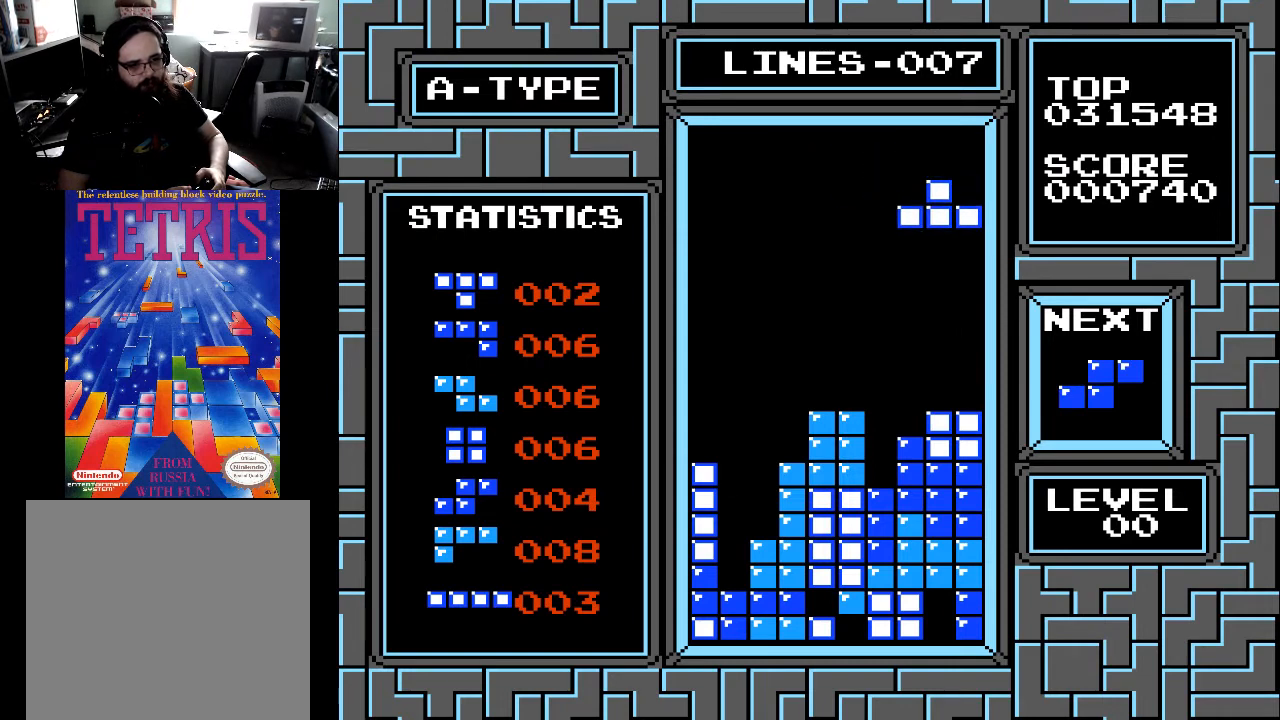
{"buttons": [], "right_stick": "center", "events": [[167, "DPAD_LEFT", "down"], [267, "DPAD_LEFT", "up"]]}
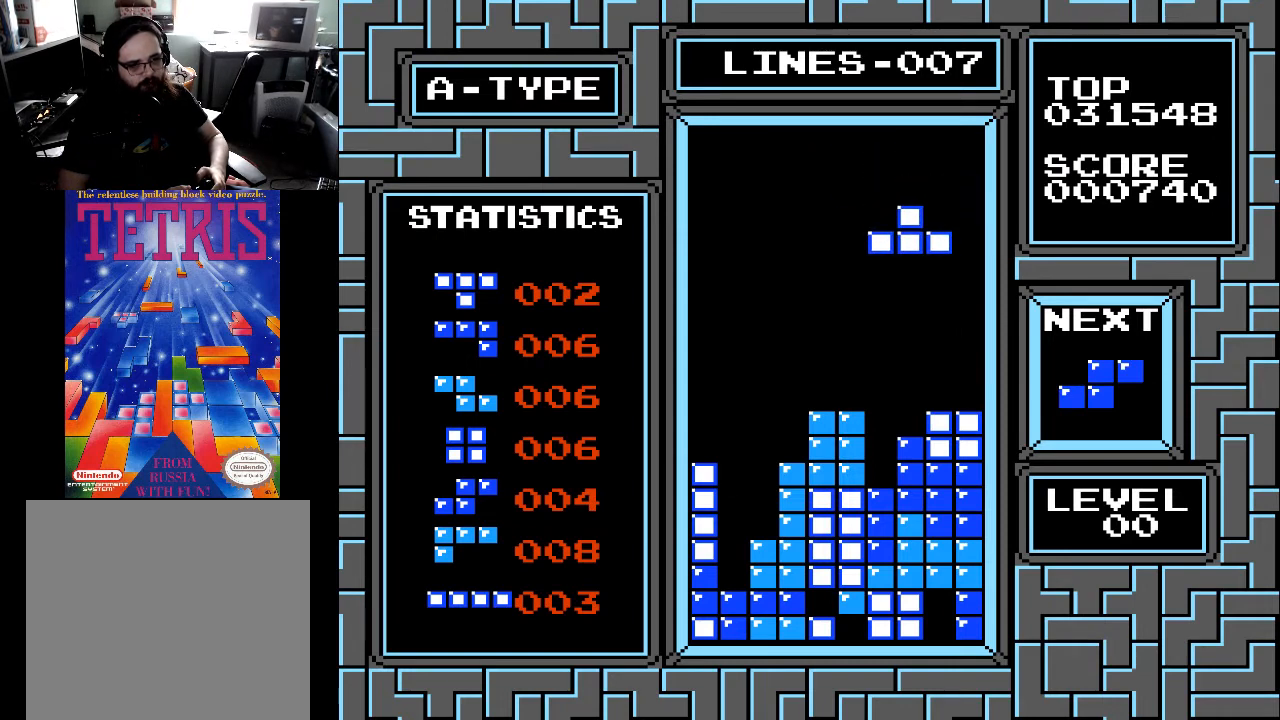
{"buttons": [], "right_stick": "center", "events": [[133, "DPAD_LEFT", "down"], [133, "X", "down"], [200, "X", "up"], [233, "DPAD_LEFT", "up"]]}
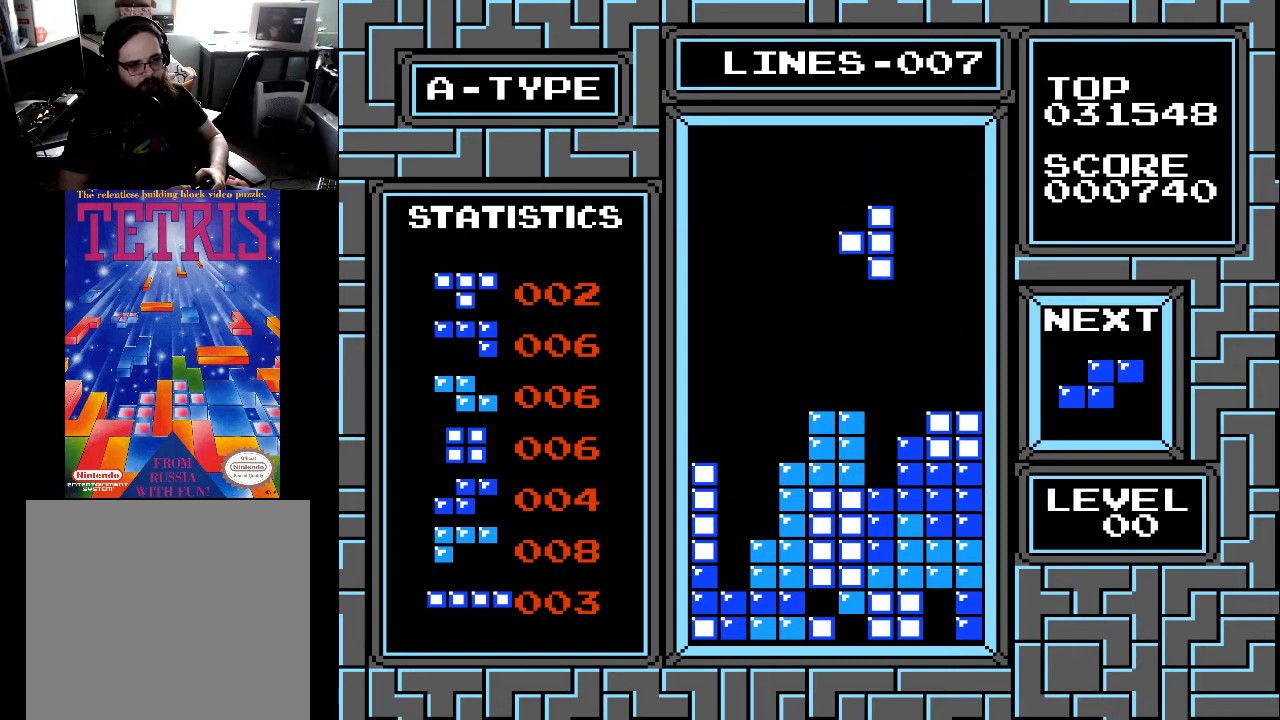
{"buttons": [], "right_stick": "center", "events": [[67, "X", "down"], [233, "X", "up"], [267, "X", "down"], [367, "X", "up"]]}
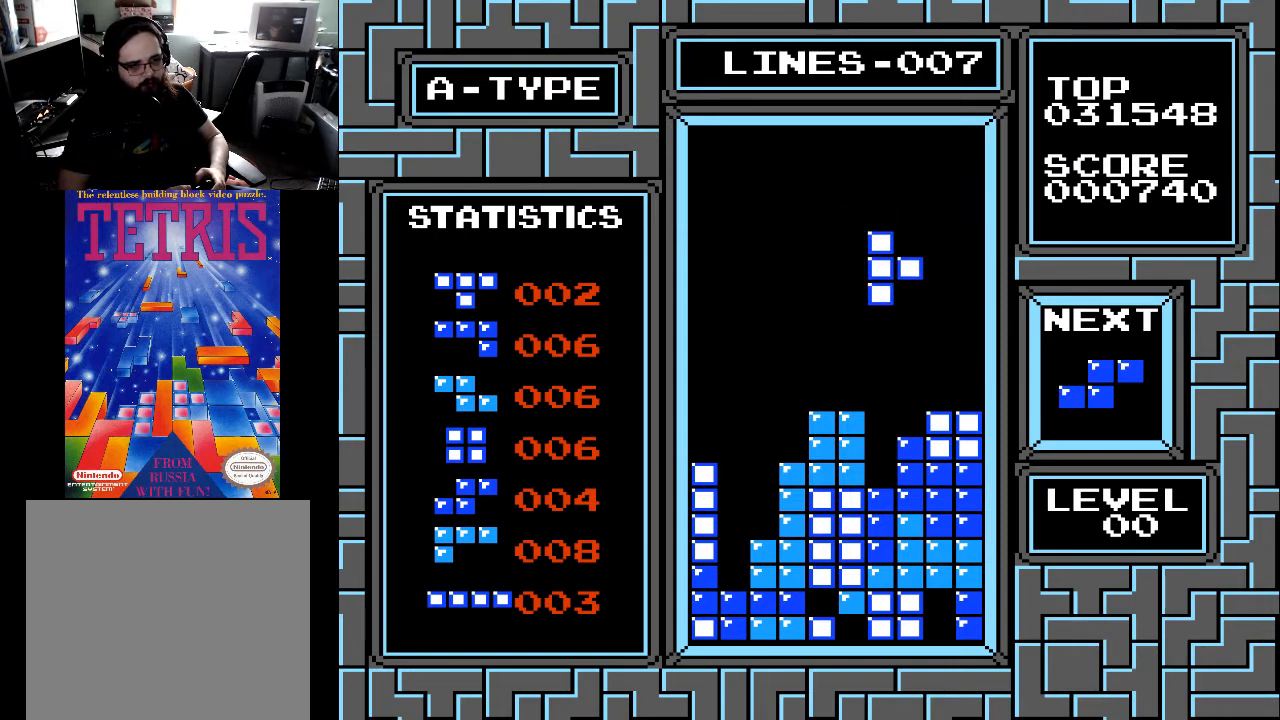
{"buttons": ["DPAD_DOWN"], "right_stick": "center", "events": [[167, "DPAD_DOWN", "down"]]}
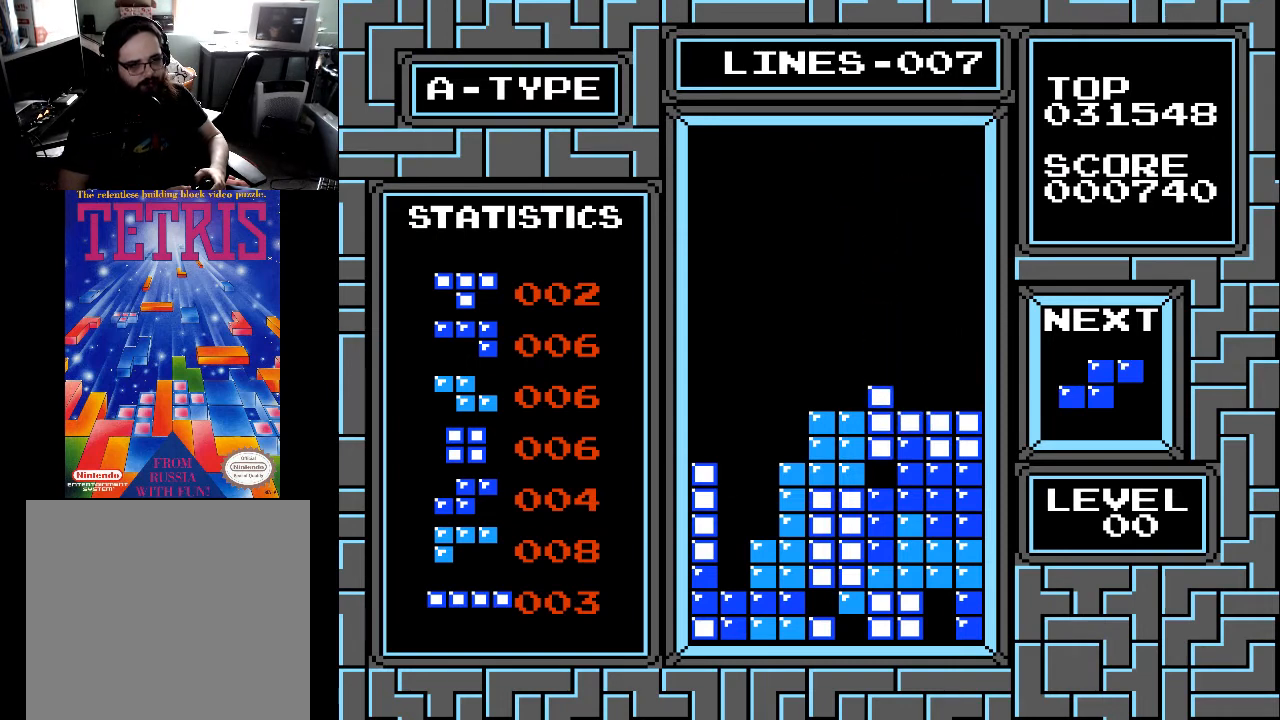
{"buttons": [], "right_stick": "center", "events": [[133, "DPAD_DOWN", "up"]]}
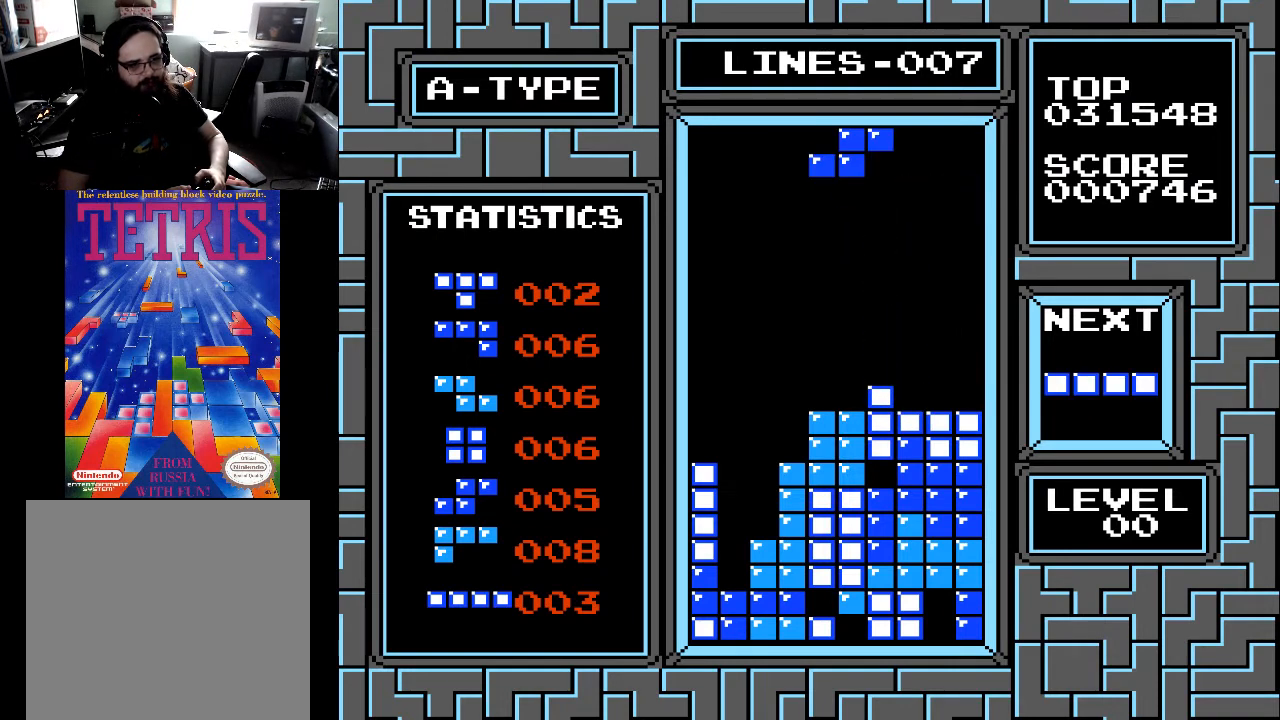
{"buttons": [], "right_stick": "center", "events": [[67, "DPAD_RIGHT", "down"], [100, "DPAD_RIGHT", "up"], [233, "DPAD_RIGHT", "down"], [267, "DPAD_RIGHT", "up"]]}
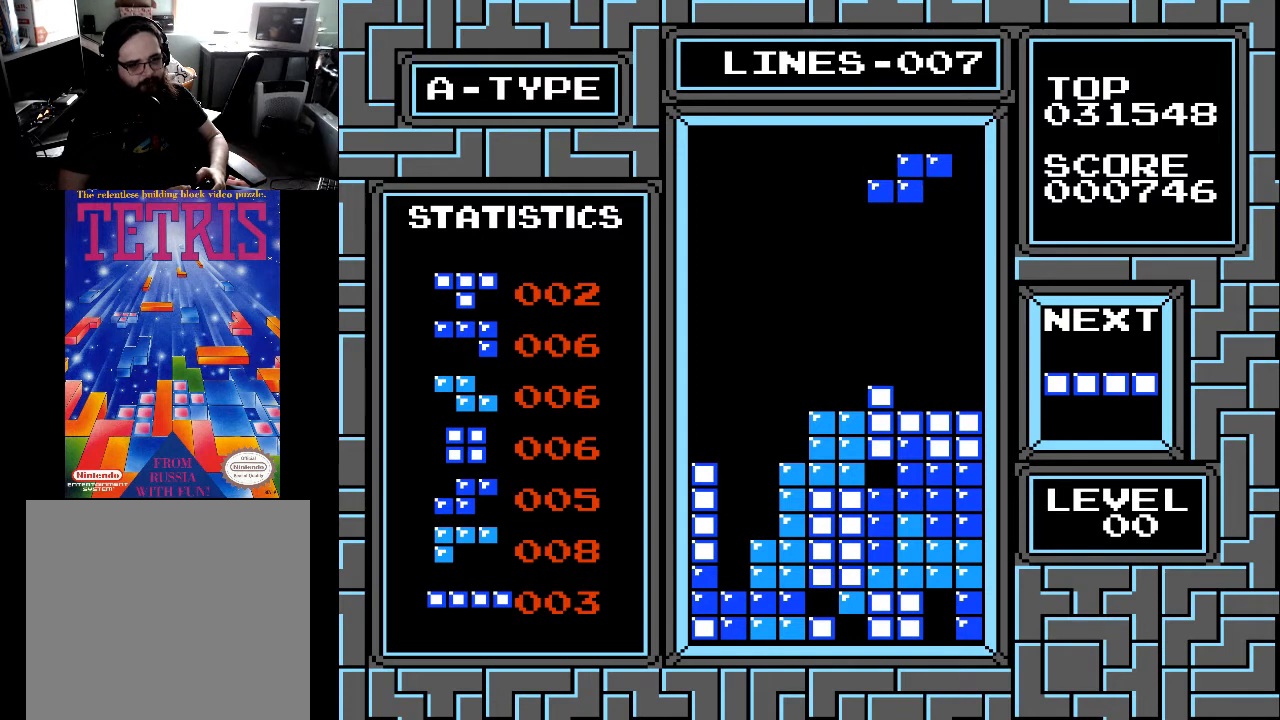
{"buttons": [], "right_stick": "center", "events": [[33, "X", "down"], [133, "DPAD_LEFT", "down"], [133, "X", "up"], [233, "DPAD_LEFT", "up"], [333, "DPAD_LEFT", "down"], [433, "DPAD_LEFT", "up"]]}
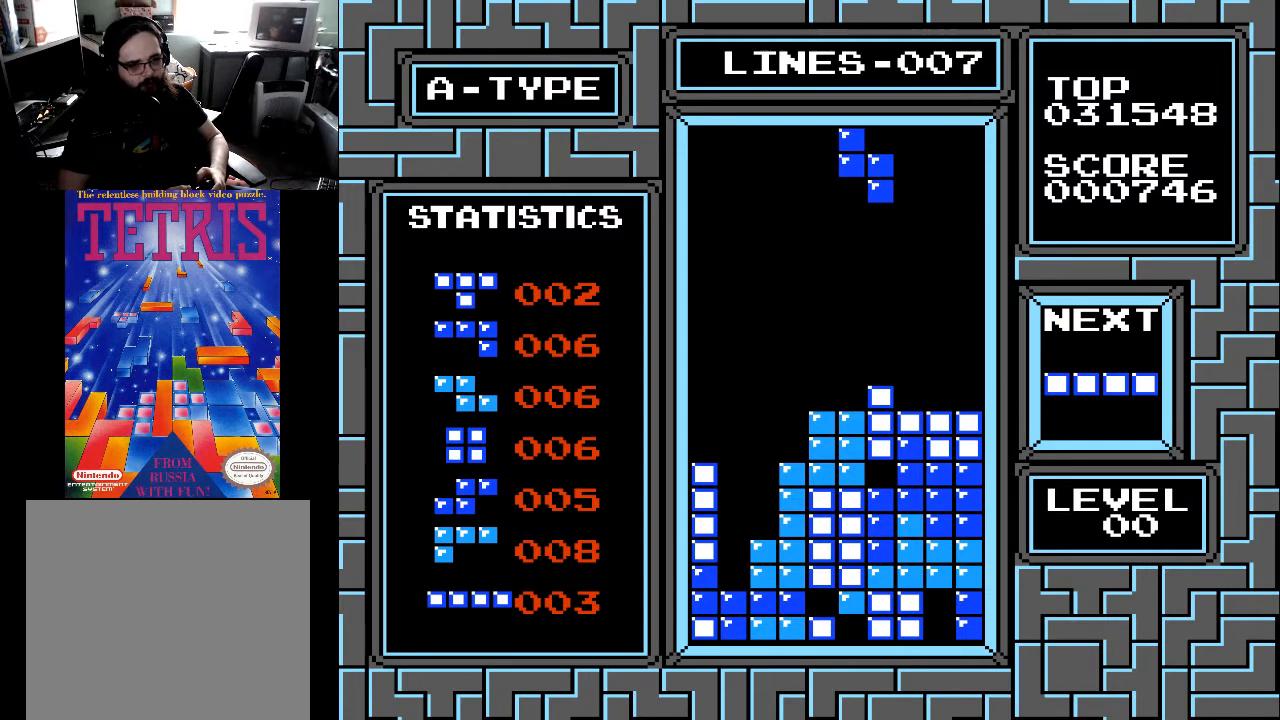
{"buttons": ["DPAD_DOWN"], "right_stick": "center", "events": [[33, "DPAD_RIGHT", "down"], [100, "DPAD_RIGHT", "up"], [200, "DPAD_DOWN", "down"]]}